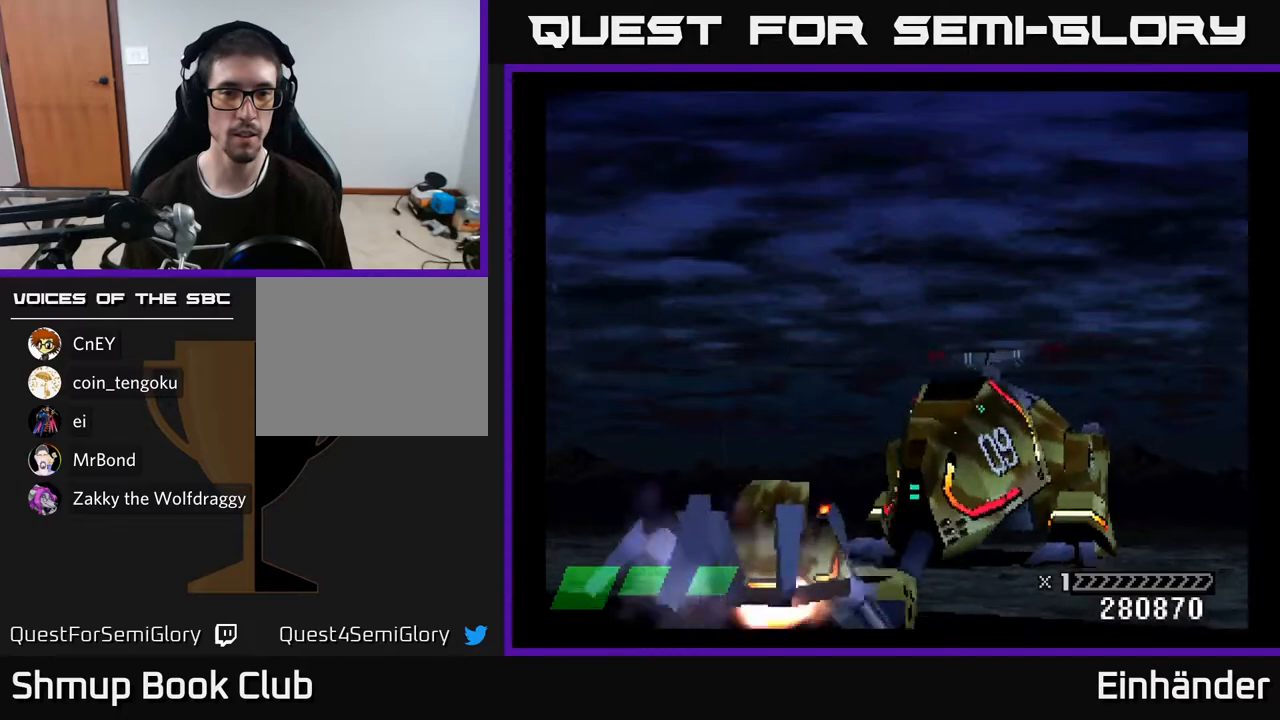
Gameplay with a controller (Xbox layout); each line is a JSON object with the inputs held at the frame after it. "events" lists button and stick changes between this image and that frame as [ms after this image, input, new state], when the widget could be followed in between. Not read: left_stick.
{"buttons": ["X", "DPAD_RIGHT"], "right_stick": "center", "events": [[167, "X", "down"], [267, "DPAD_RIGHT", "down"]]}
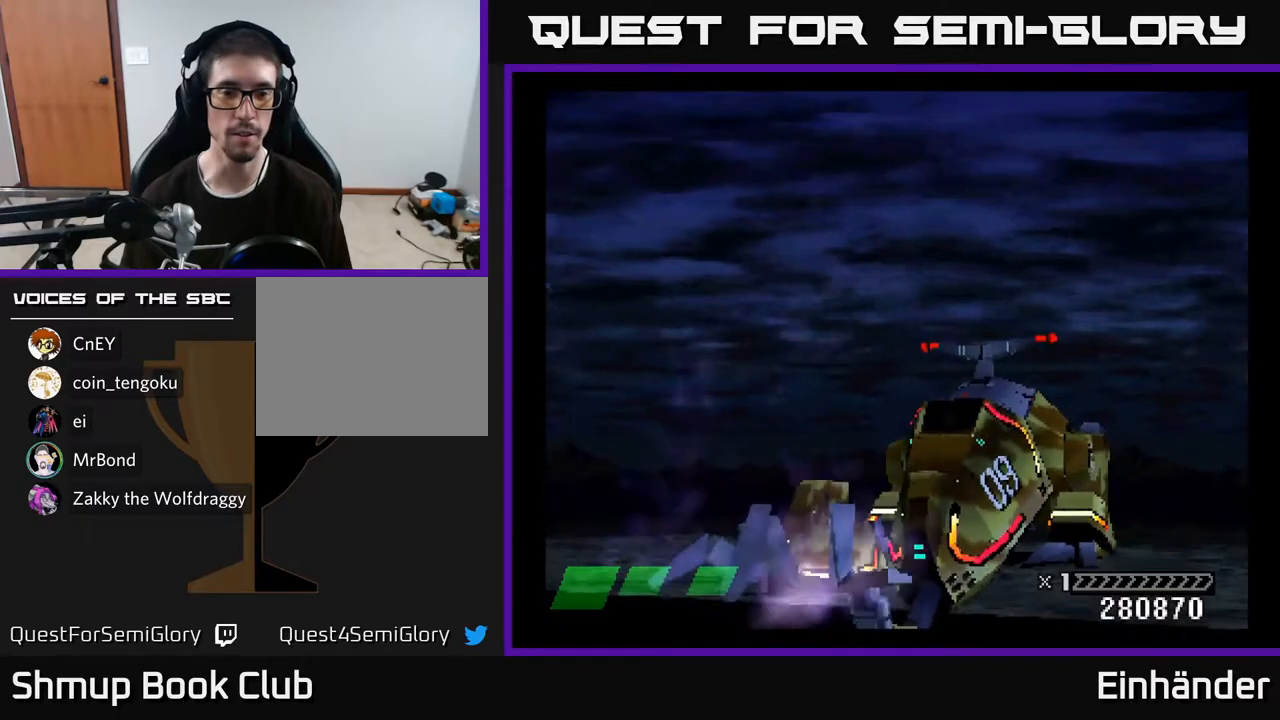
{"buttons": ["X"], "right_stick": "center", "events": [[200, "DPAD_RIGHT", "up"], [233, "X", "up"], [483, "X", "down"]]}
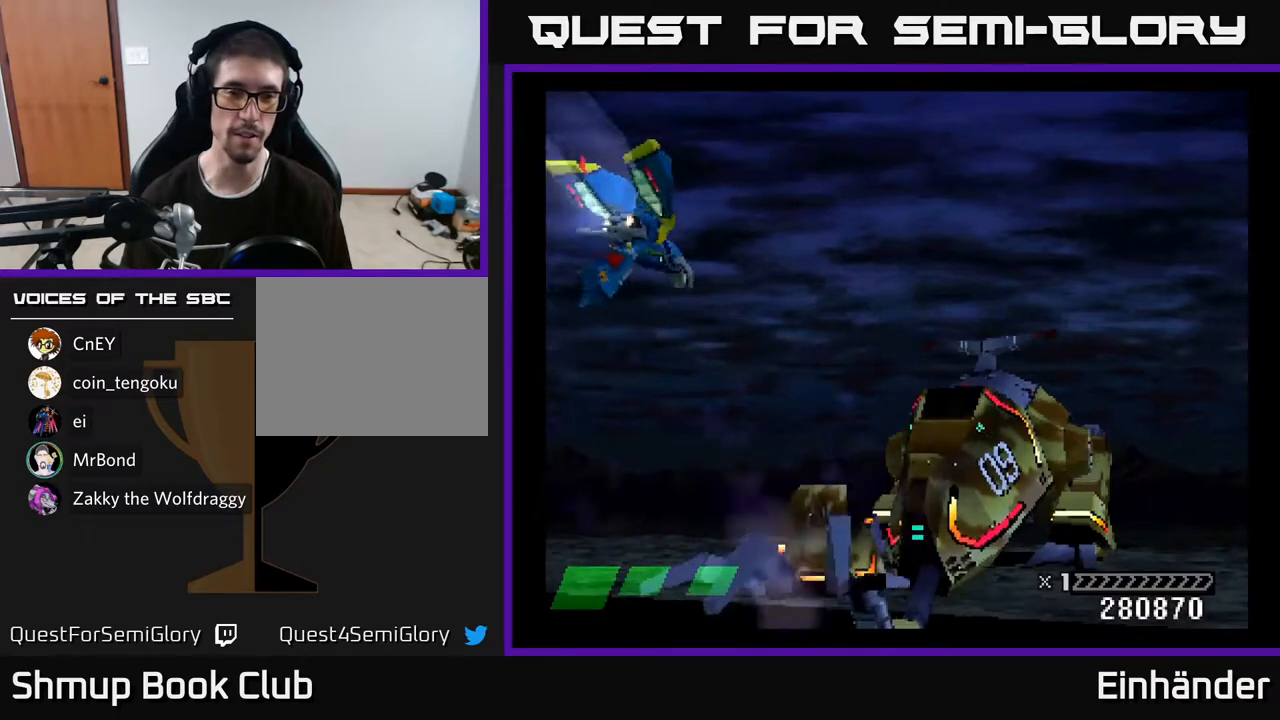
{"buttons": ["X", "DPAD_DOWN"], "right_stick": "center", "events": [[167, "DPAD_DOWN", "down"]]}
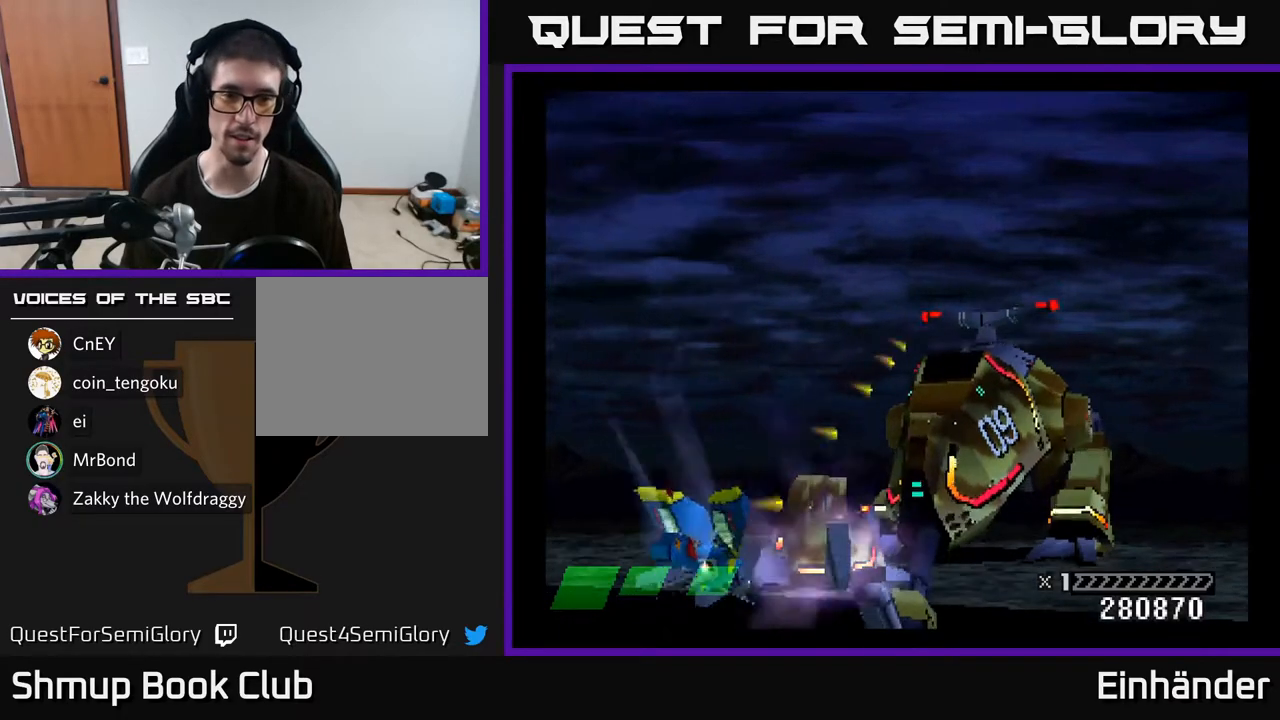
{"buttons": ["X"], "right_stick": "center", "events": [[133, "DPAD_DOWN", "up"]]}
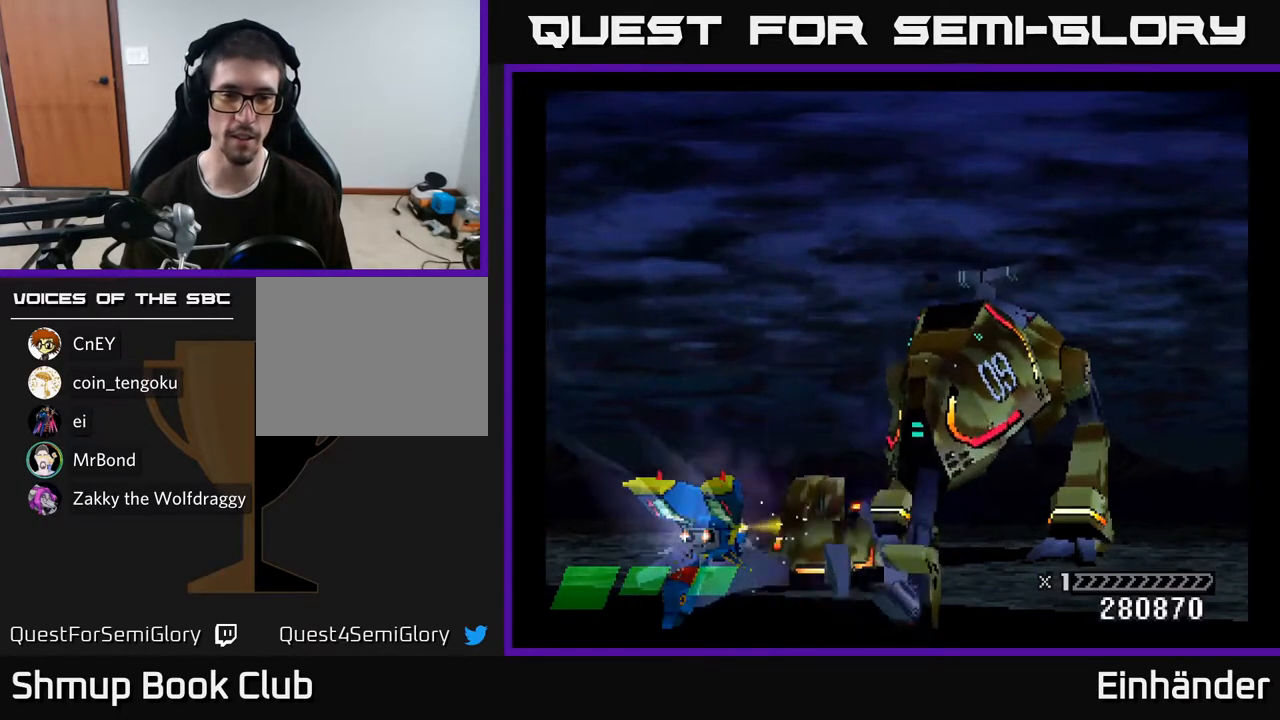
{"buttons": ["X"], "right_stick": "center", "events": []}
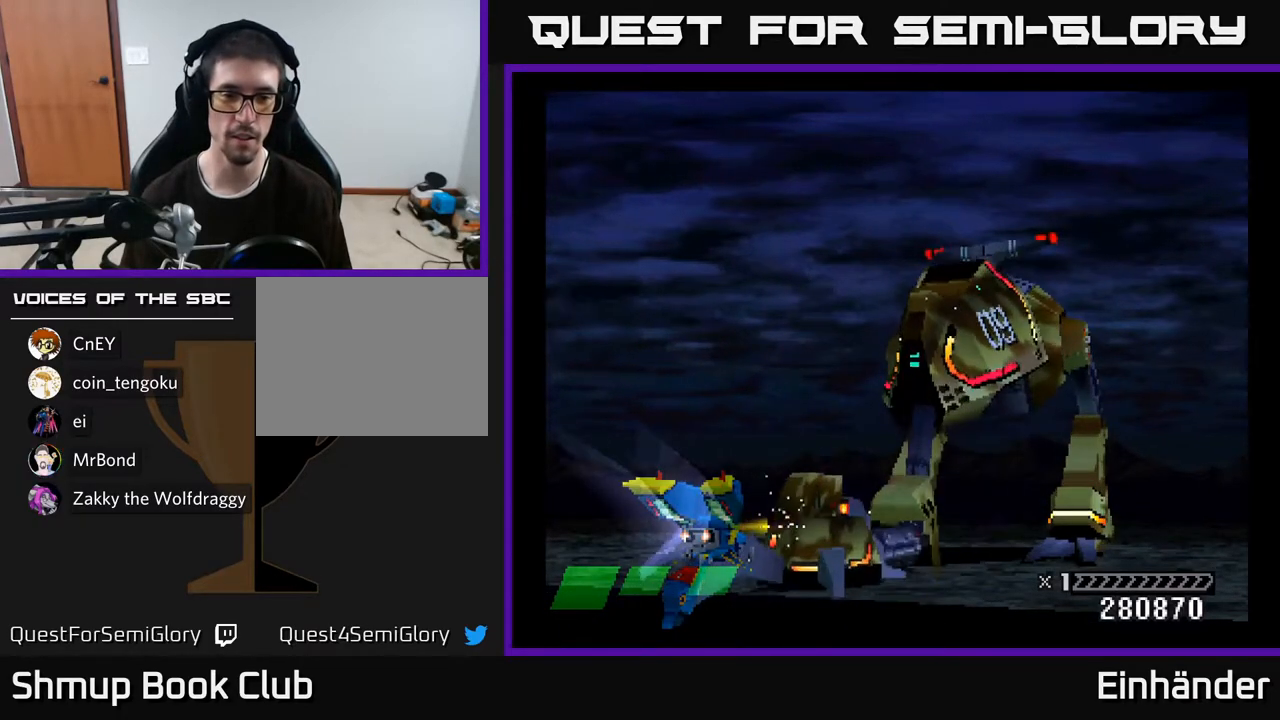
{"buttons": ["X"], "right_stick": "center", "events": []}
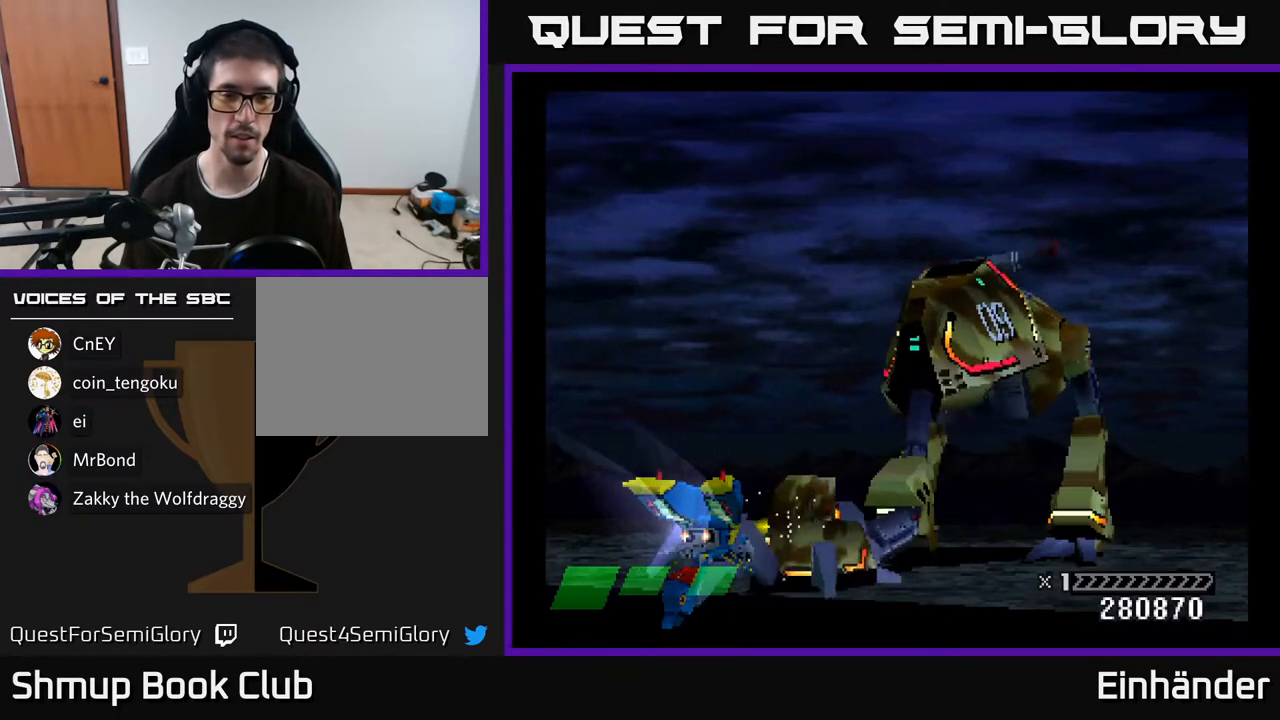
{"buttons": ["X"], "right_stick": "center", "events": []}
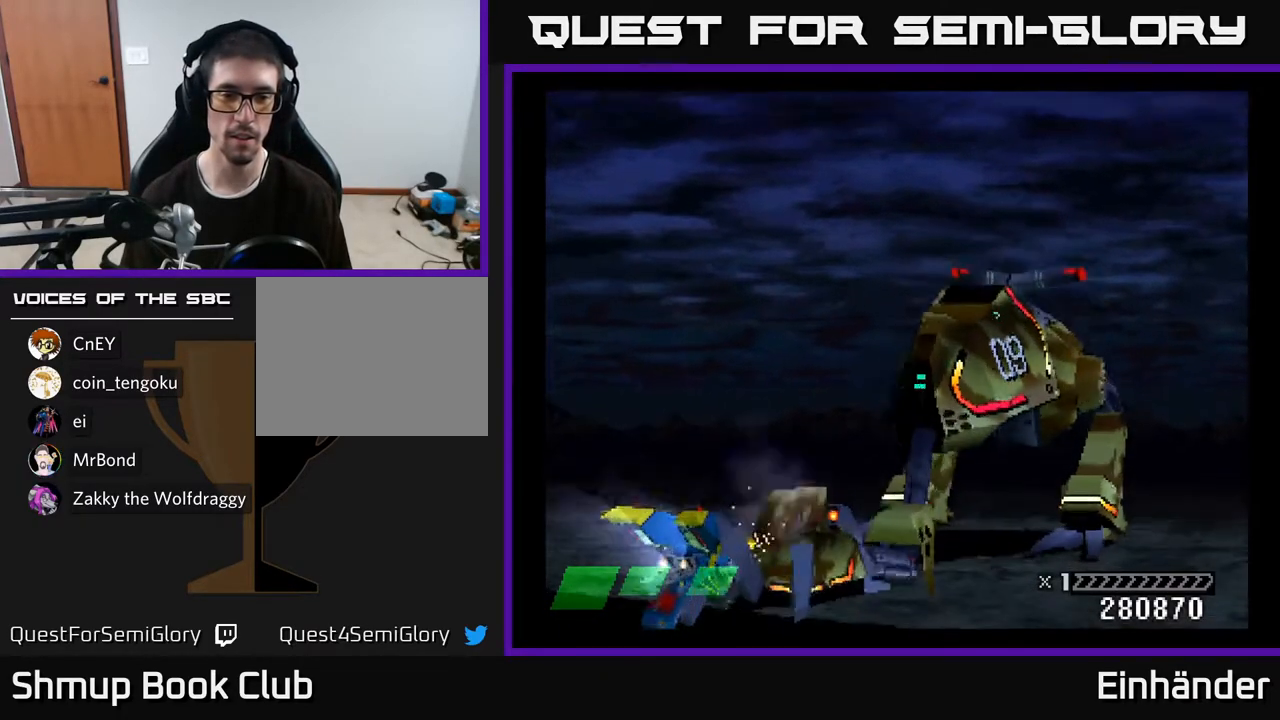
{"buttons": ["X"], "right_stick": "center", "events": []}
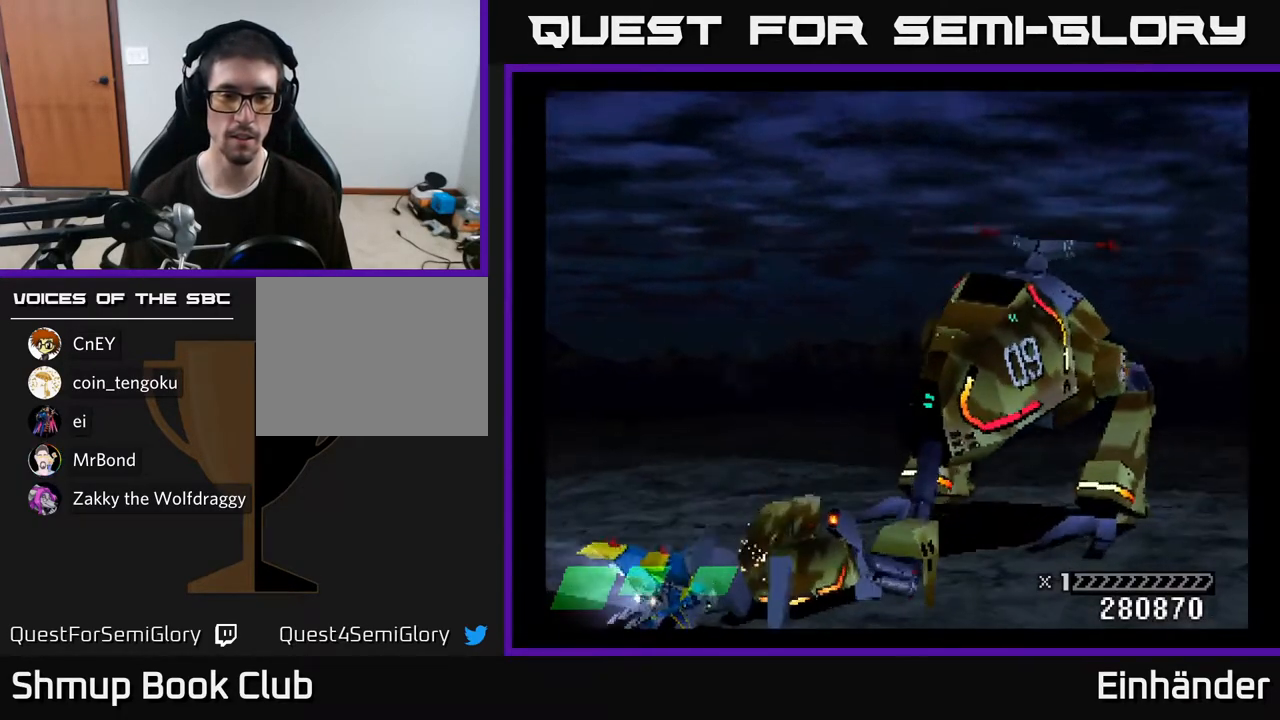
{"buttons": ["X"], "right_stick": "center", "events": []}
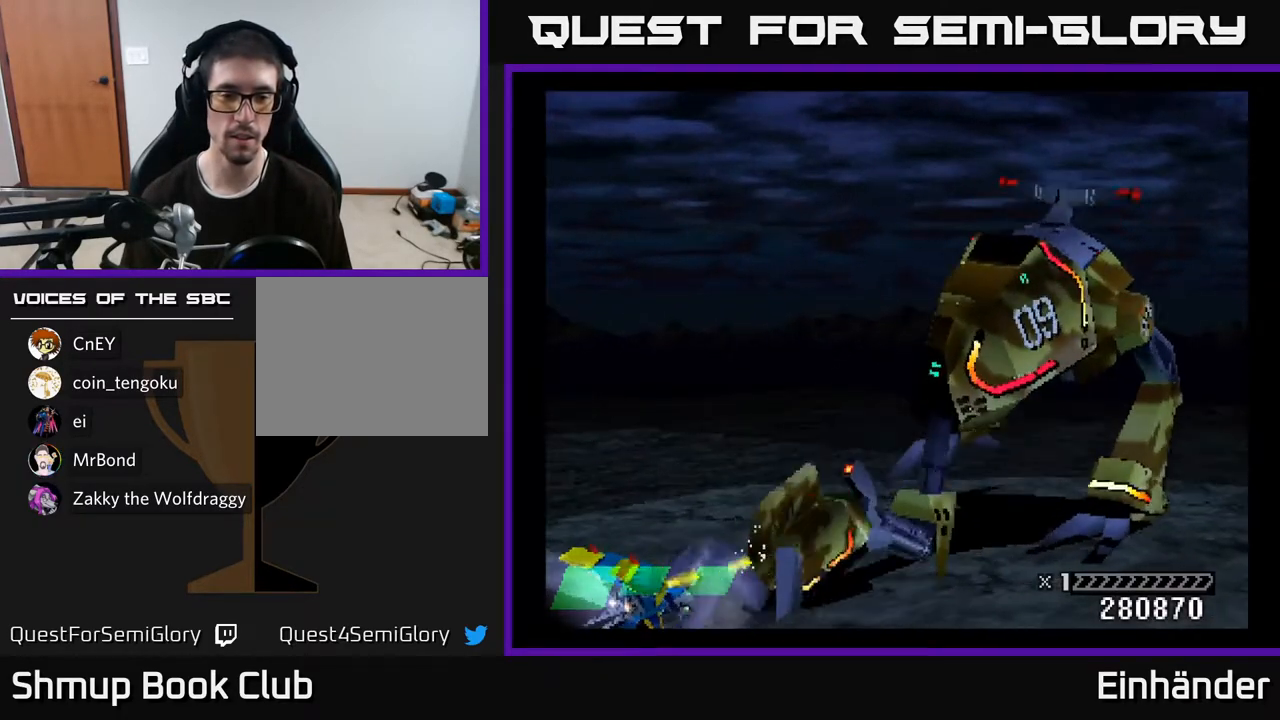
{"buttons": ["X"], "right_stick": "center", "events": []}
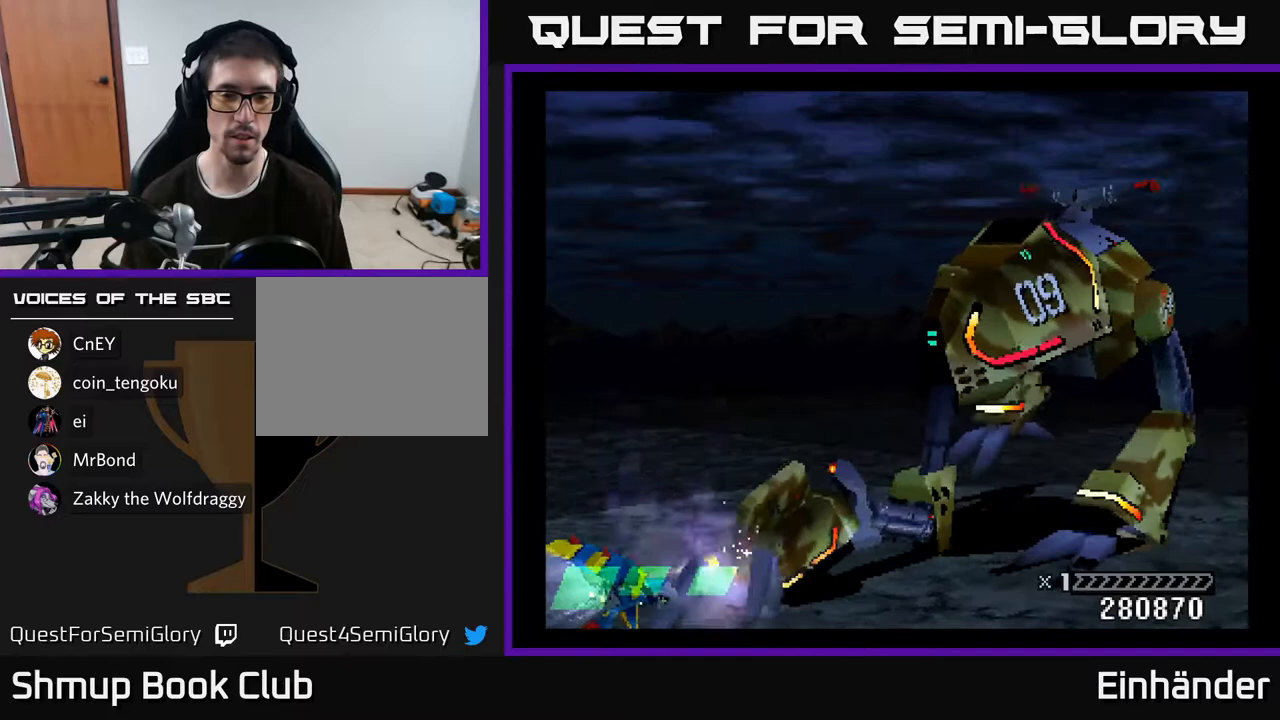
{"buttons": ["X"], "right_stick": "center", "events": []}
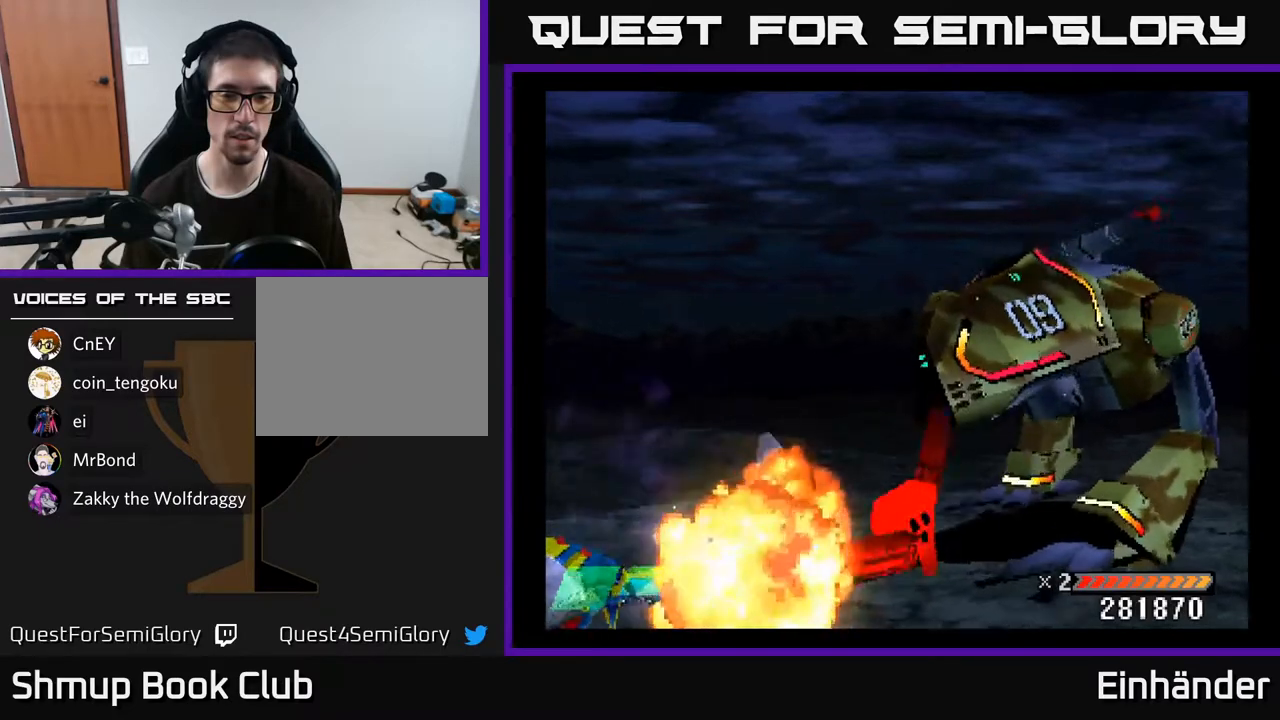
{"buttons": ["X"], "right_stick": "center", "events": []}
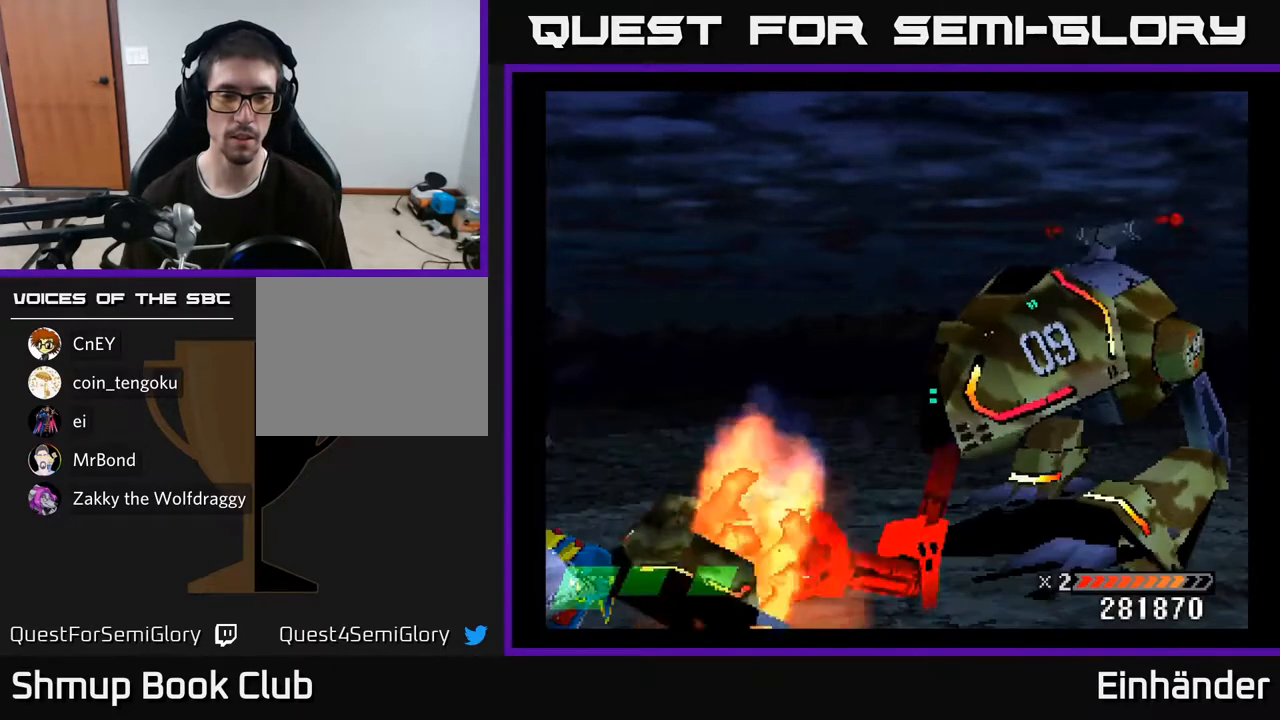
{"buttons": ["X"], "right_stick": "center", "events": []}
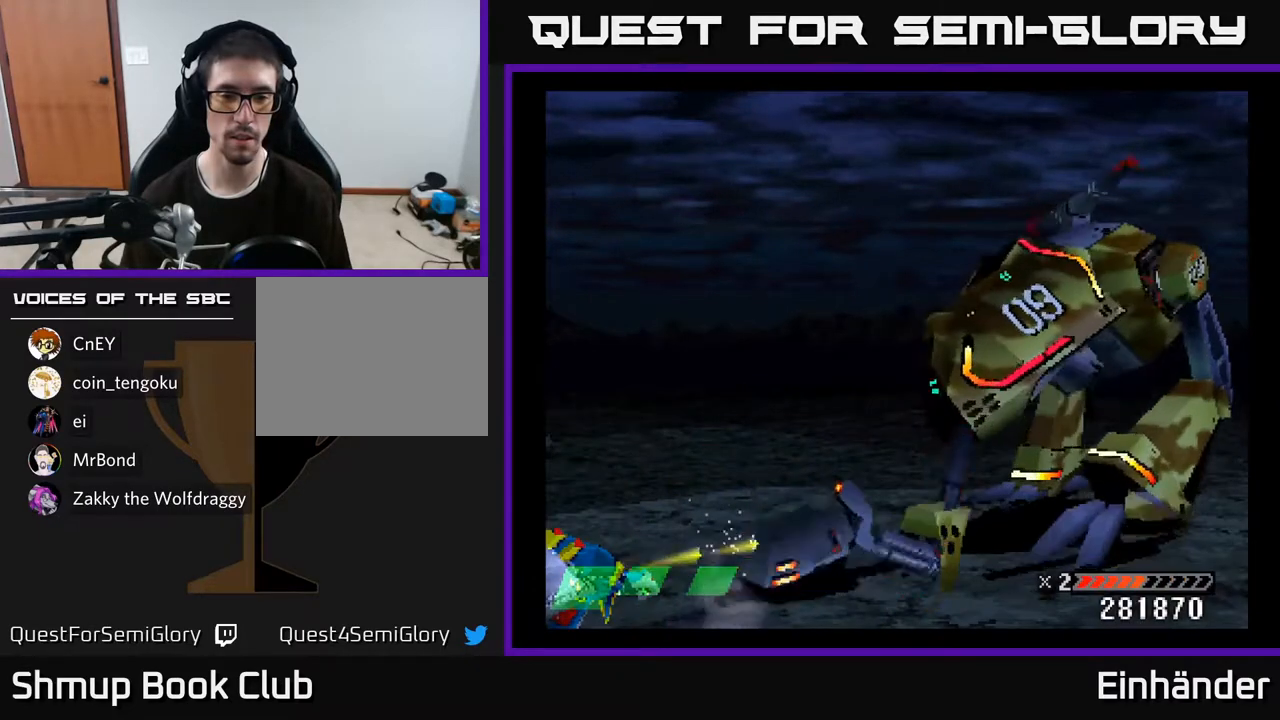
{"buttons": ["X"], "right_stick": "center", "events": []}
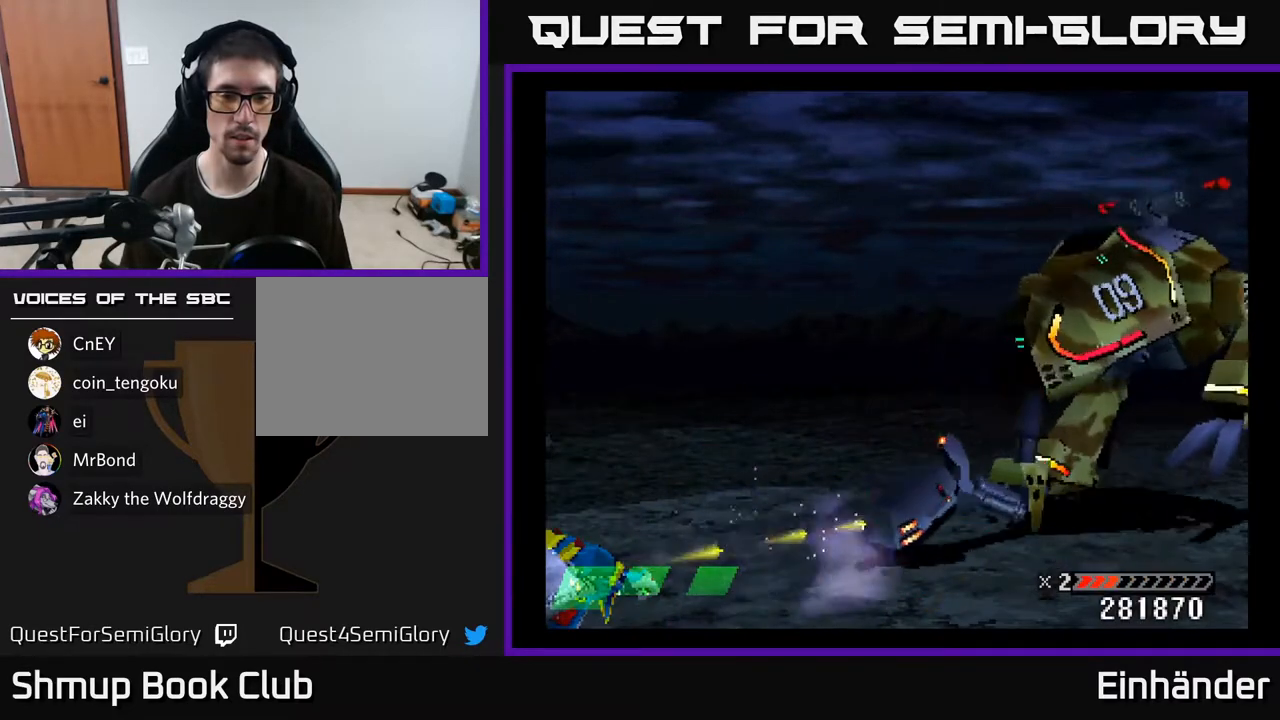
{"buttons": ["X", "DPAD_RIGHT"], "right_stick": "center", "events": [[133, "DPAD_RIGHT", "down"]]}
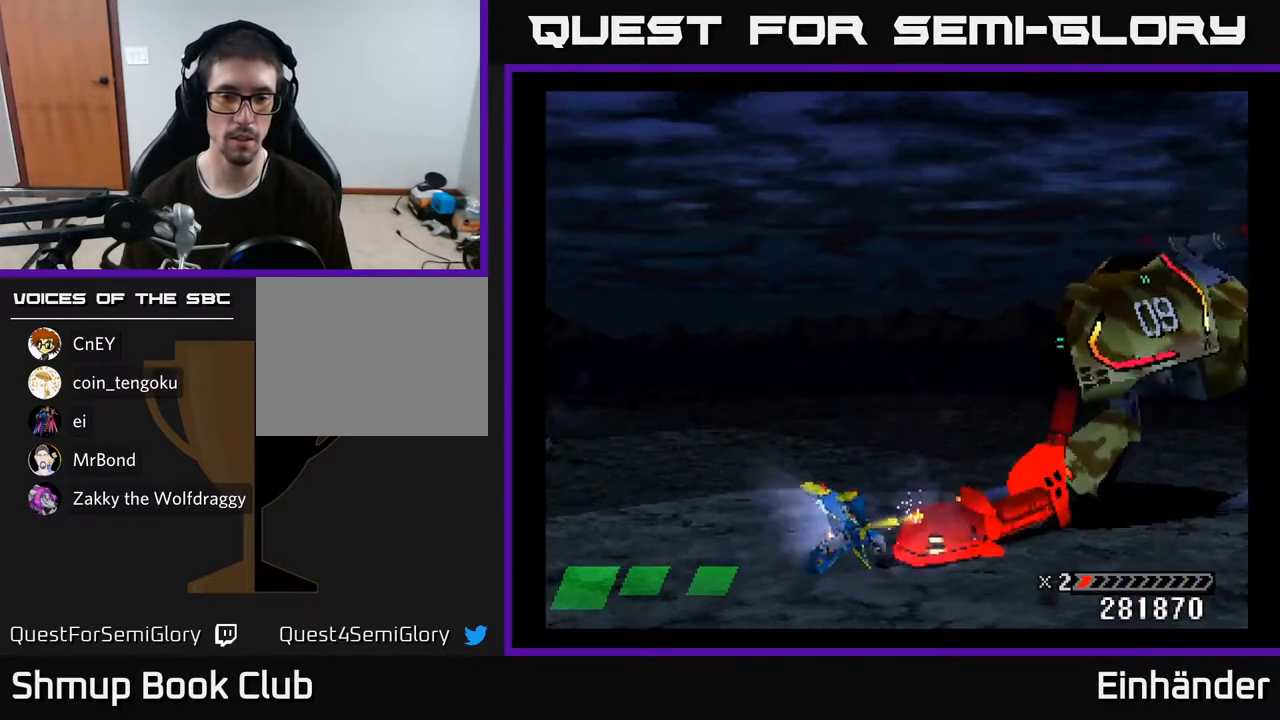
{"buttons": ["X"], "right_stick": "center", "events": [[17, "DPAD_RIGHT", "up"]]}
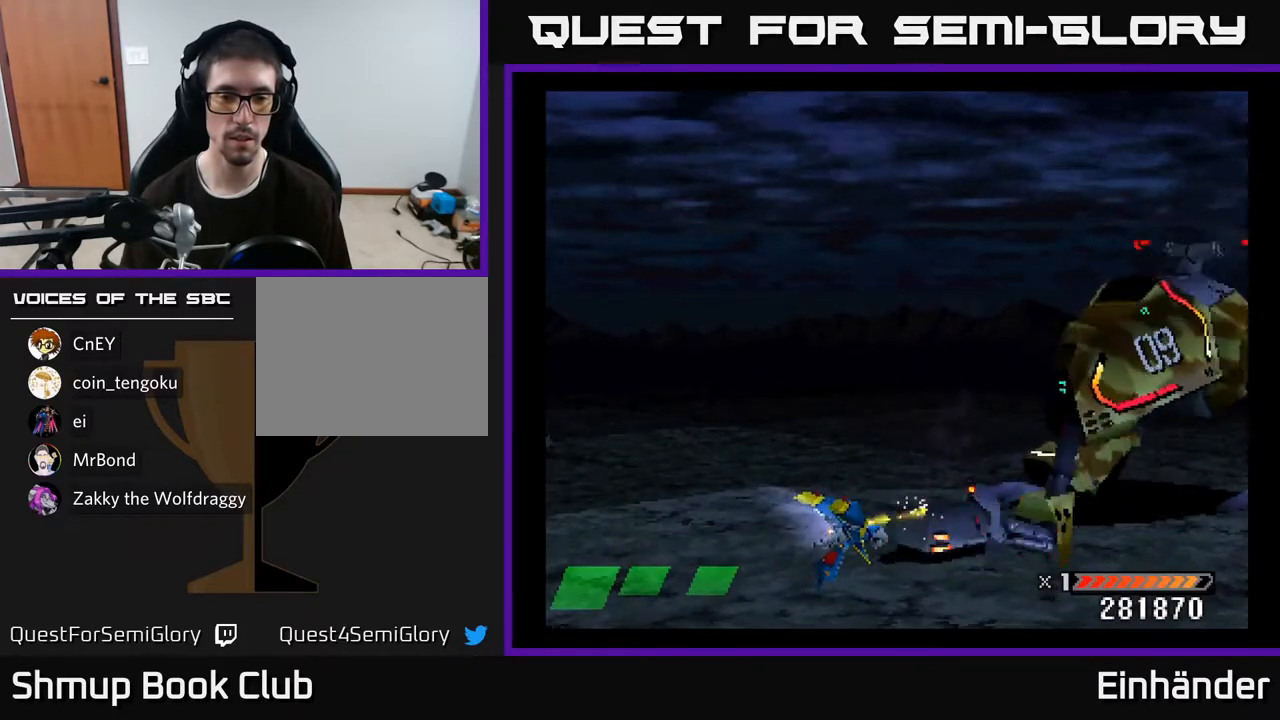
{"buttons": ["X"], "right_stick": "center", "events": []}
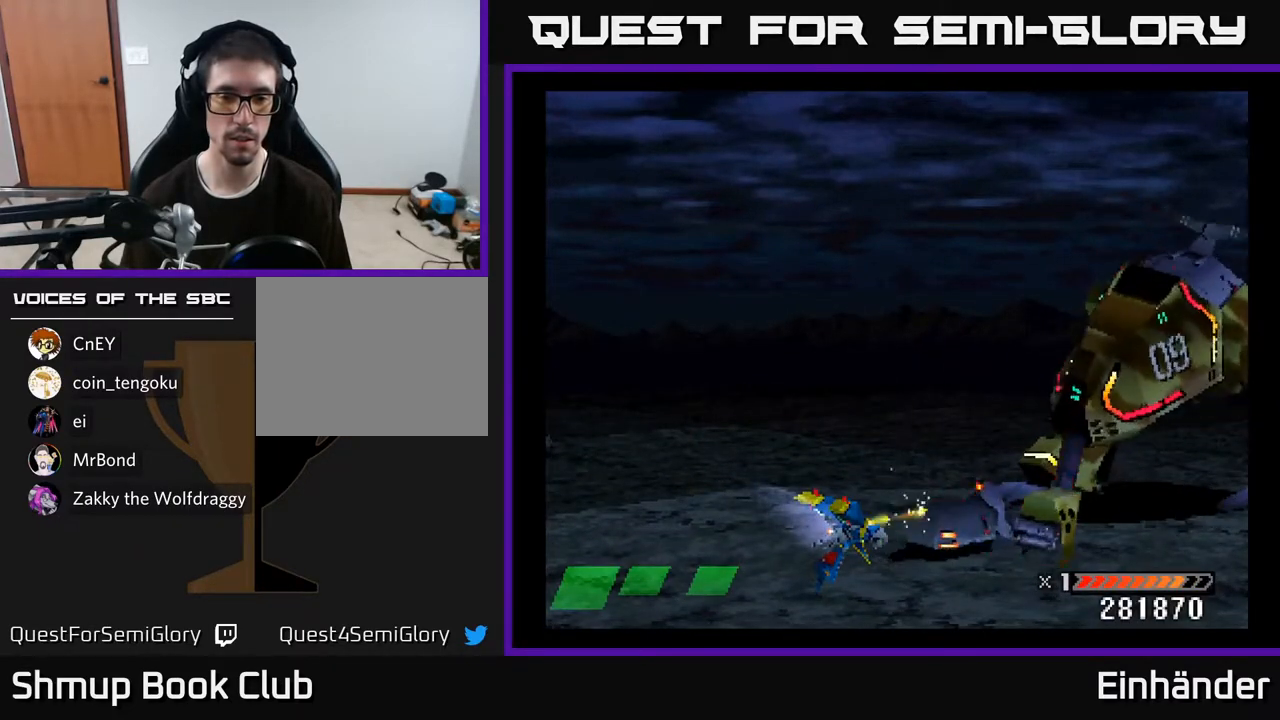
{"buttons": ["X"], "right_stick": "center", "events": []}
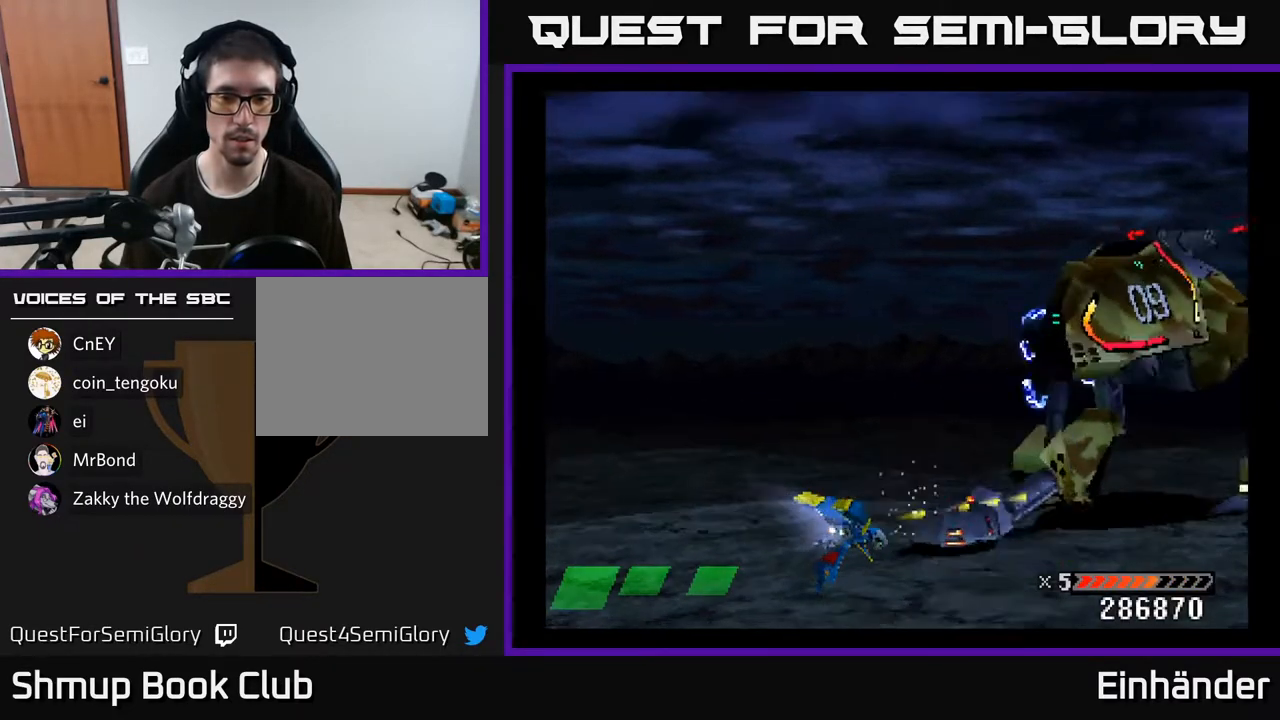
{"buttons": ["X", "DPAD_UP"], "right_stick": "center", "events": [[467, "DPAD_UP", "down"]]}
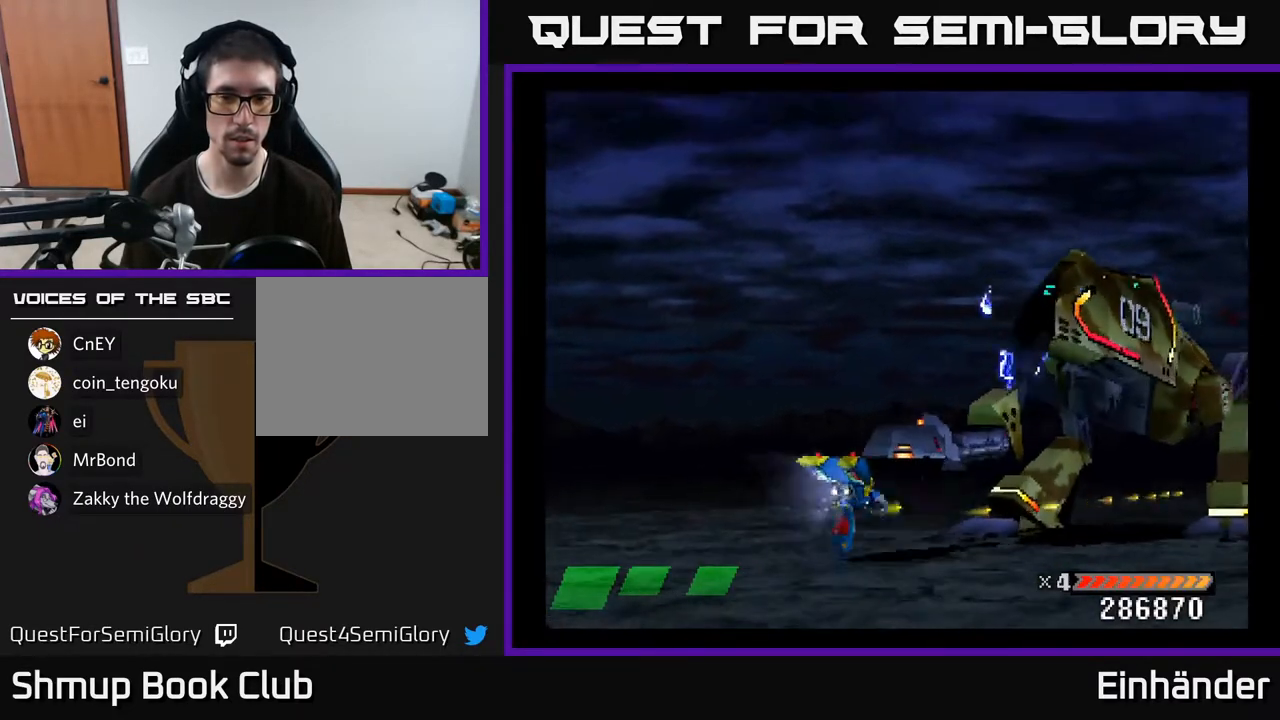
{"buttons": ["X"], "right_stick": "center", "events": [[333, "DPAD_UP", "up"]]}
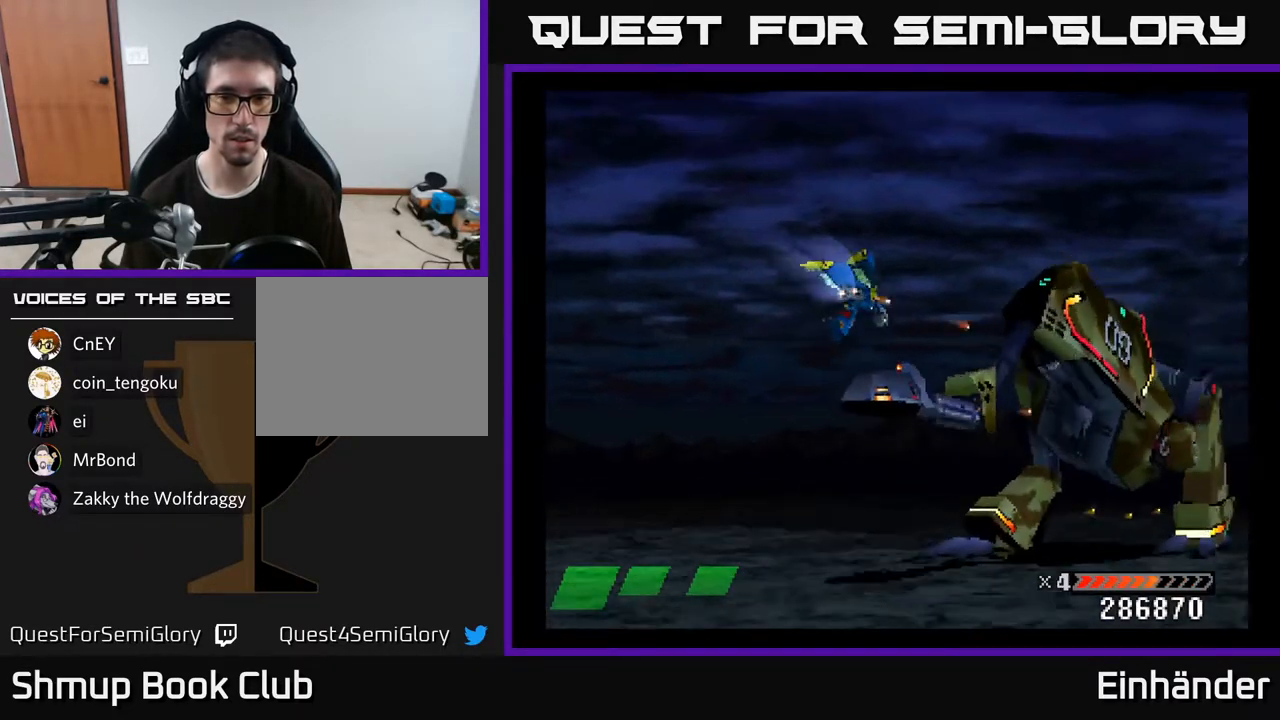
{"buttons": ["X"], "right_stick": "center", "events": []}
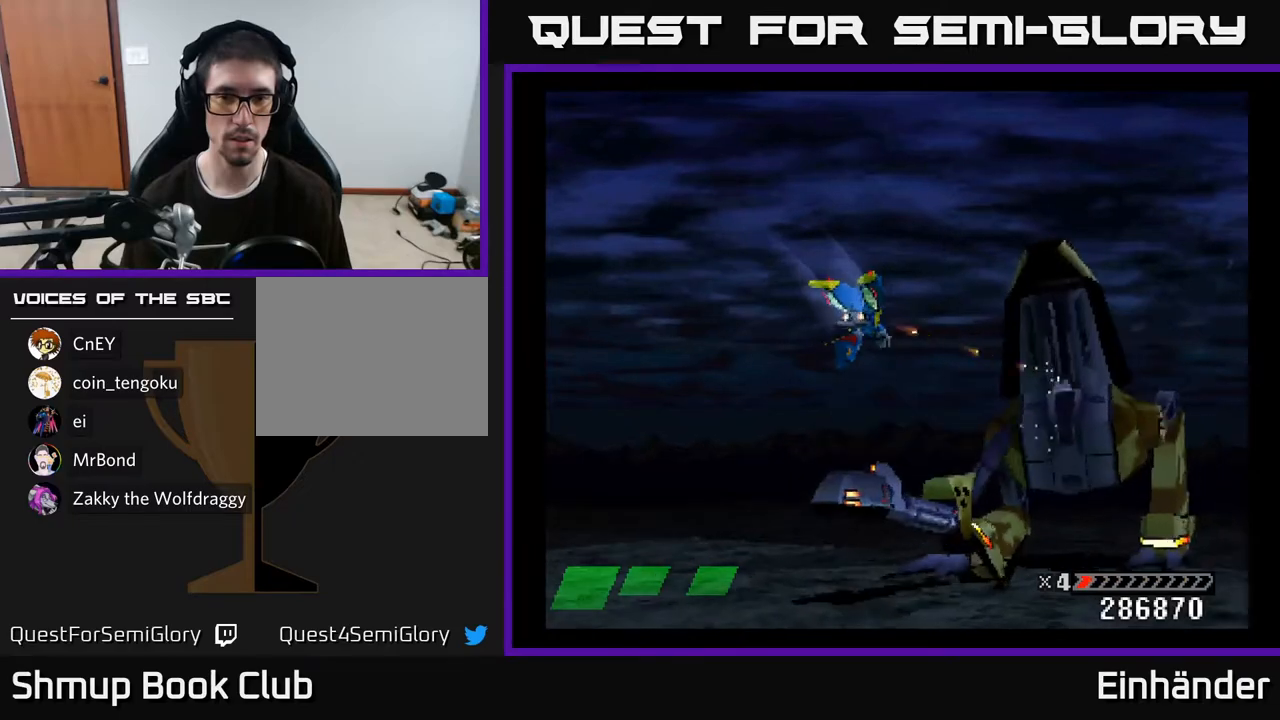
{"buttons": ["X"], "right_stick": "center", "events": [[400, "DPAD_DOWN", "down"], [500, "DPAD_DOWN", "up"]]}
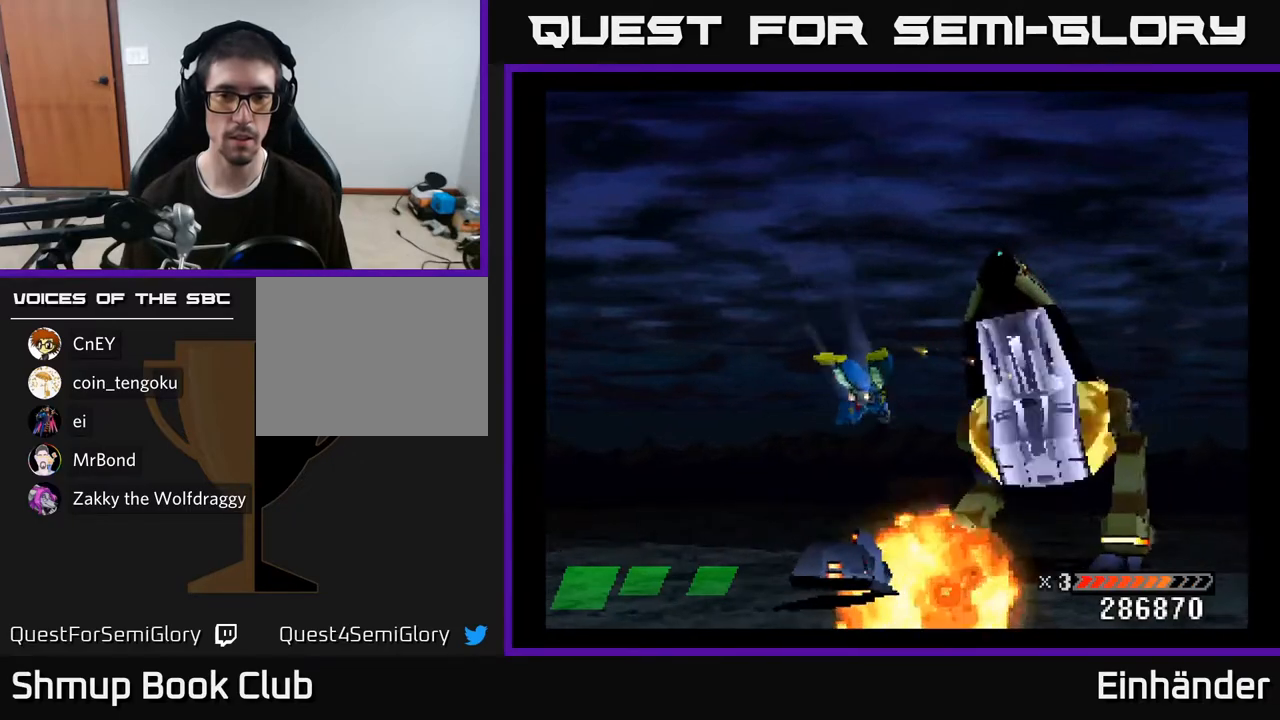
{"buttons": ["X"], "right_stick": "center", "events": []}
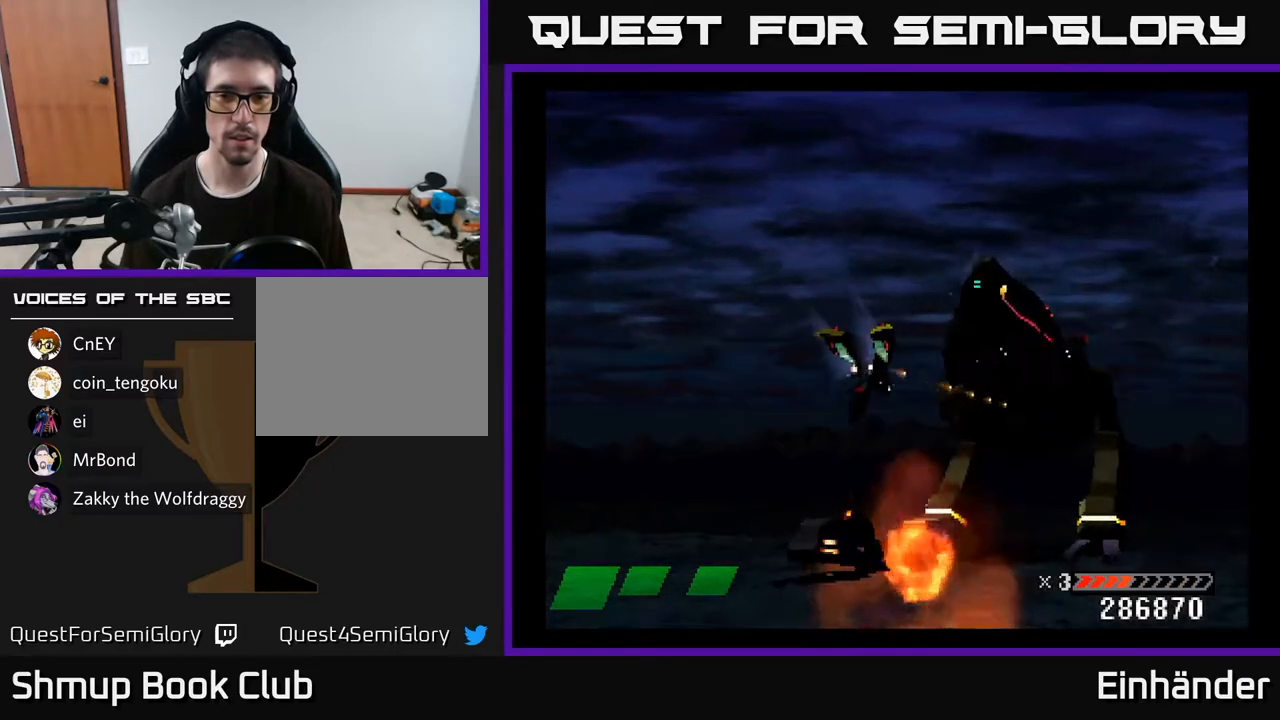
{"buttons": ["X"], "right_stick": "center", "events": []}
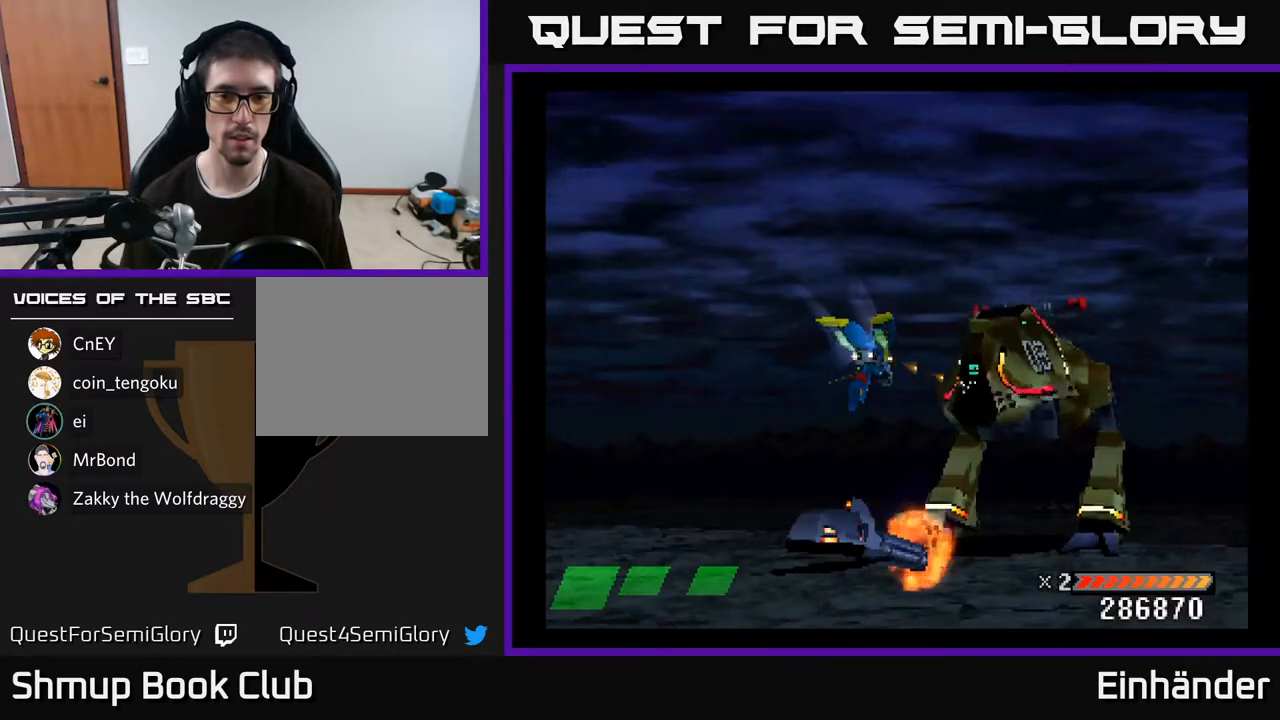
{"buttons": ["X"], "right_stick": "center", "events": [[133, "DPAD_DOWN", "down"], [267, "DPAD_DOWN", "up"]]}